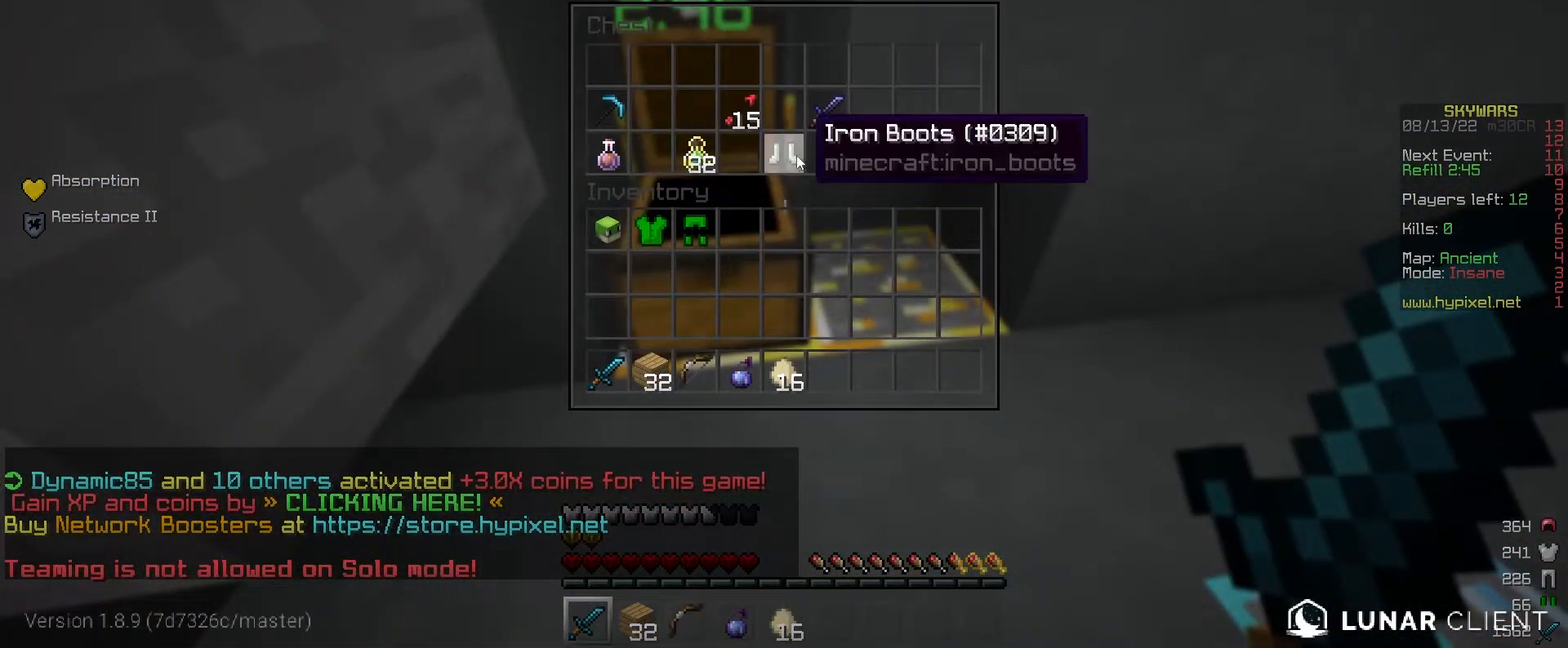
Gameplay with keyboard and mouse; each line is a JSON object with the keys and mouse buttons held at the frame after it. "events" lists presses ("down") and releases ("up") of "a", "d", "s", "w", "mouse_left" and "mouse_right" between this image and that frame as [ms after this image, input, new state], when the widget could be followed in between. "mouse_left", "mouse_right" = the "left", "right" buttons of the "mouse" list. No other keys are recorded. Fast repeated clicks can show as one long hold. Mouse movement is not recorded.
{"keys": [], "mouse": [], "events": []}
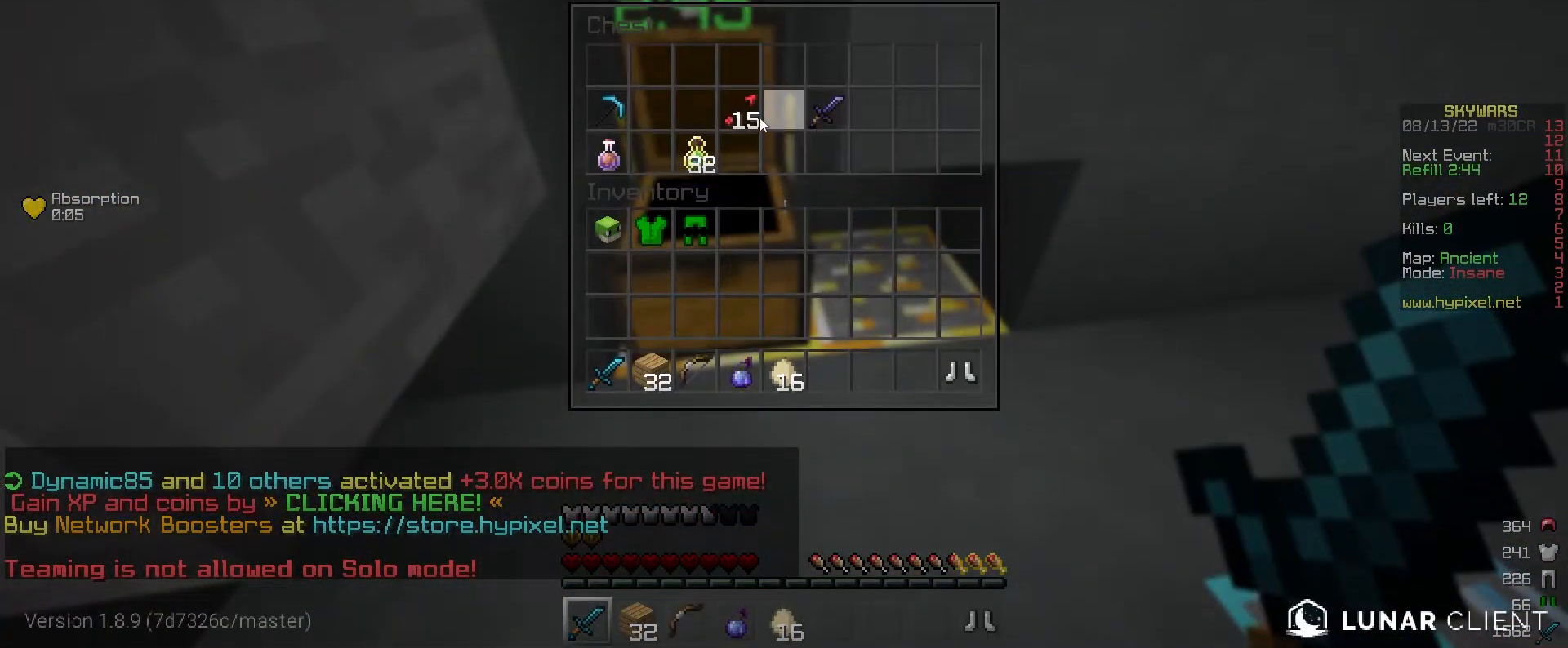
{"keys": [], "mouse": [], "events": []}
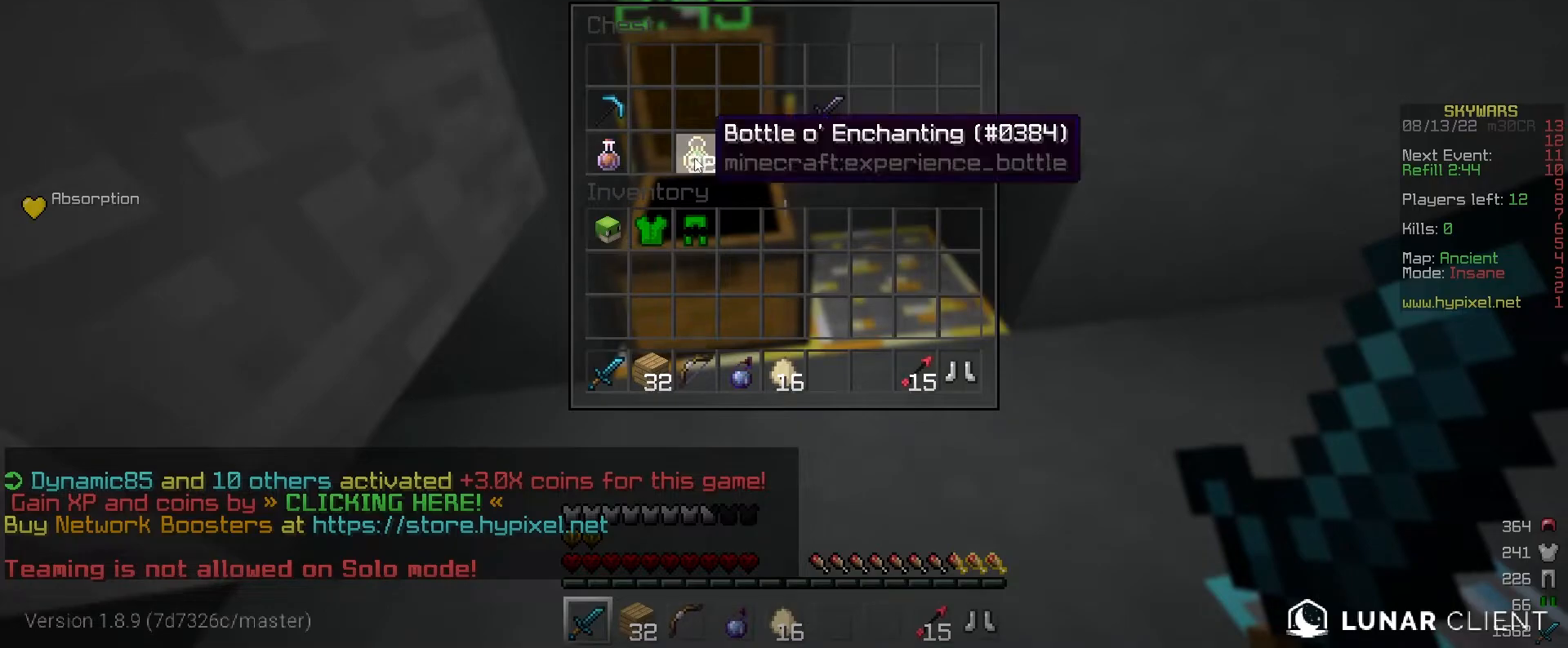
{"keys": [], "mouse": [], "events": []}
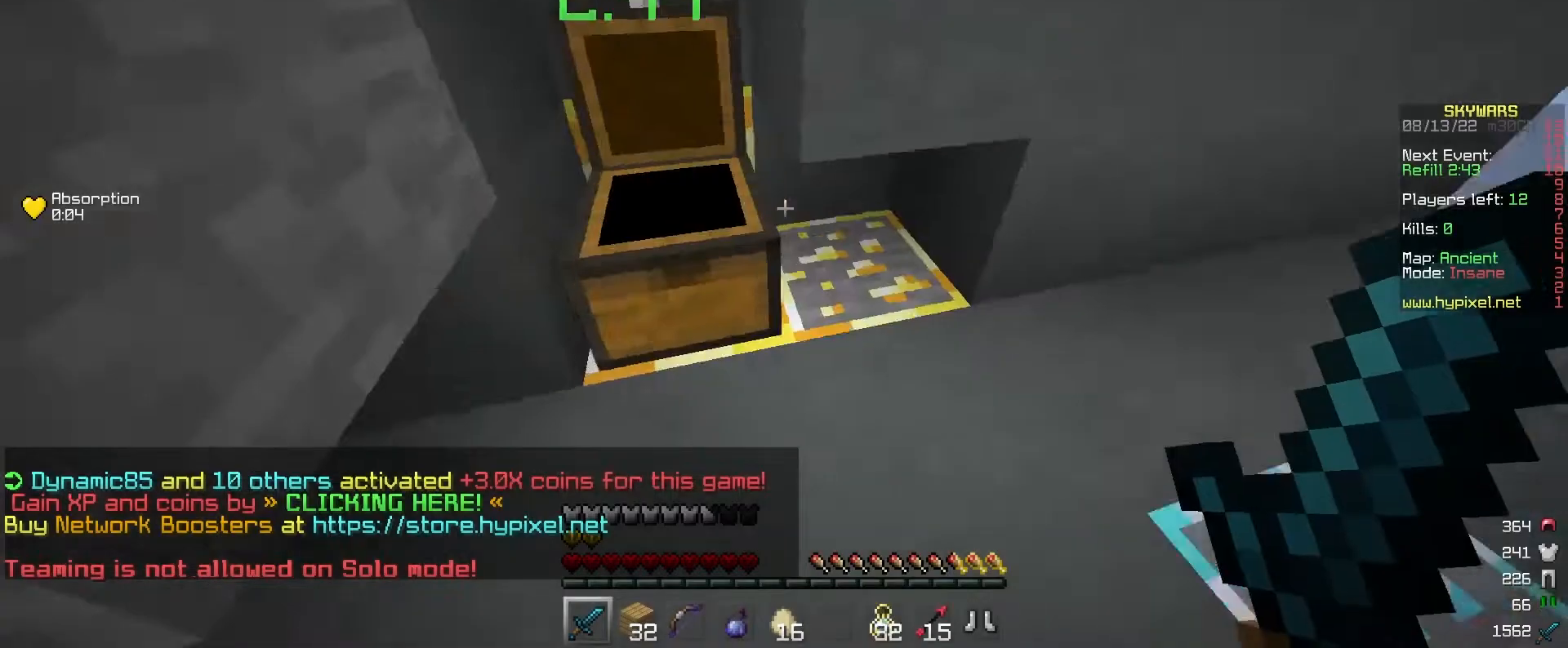
{"keys": [], "mouse": [], "events": []}
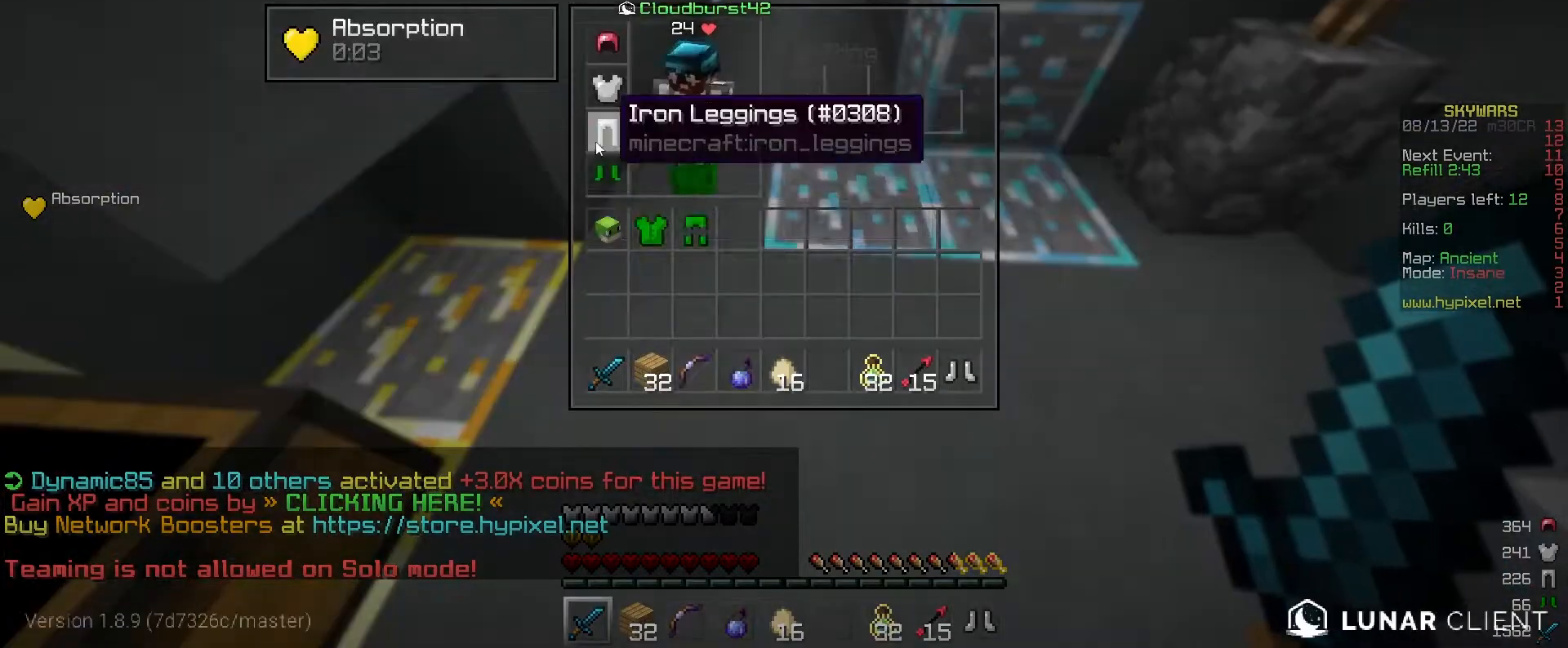
{"keys": [], "mouse": [], "events": []}
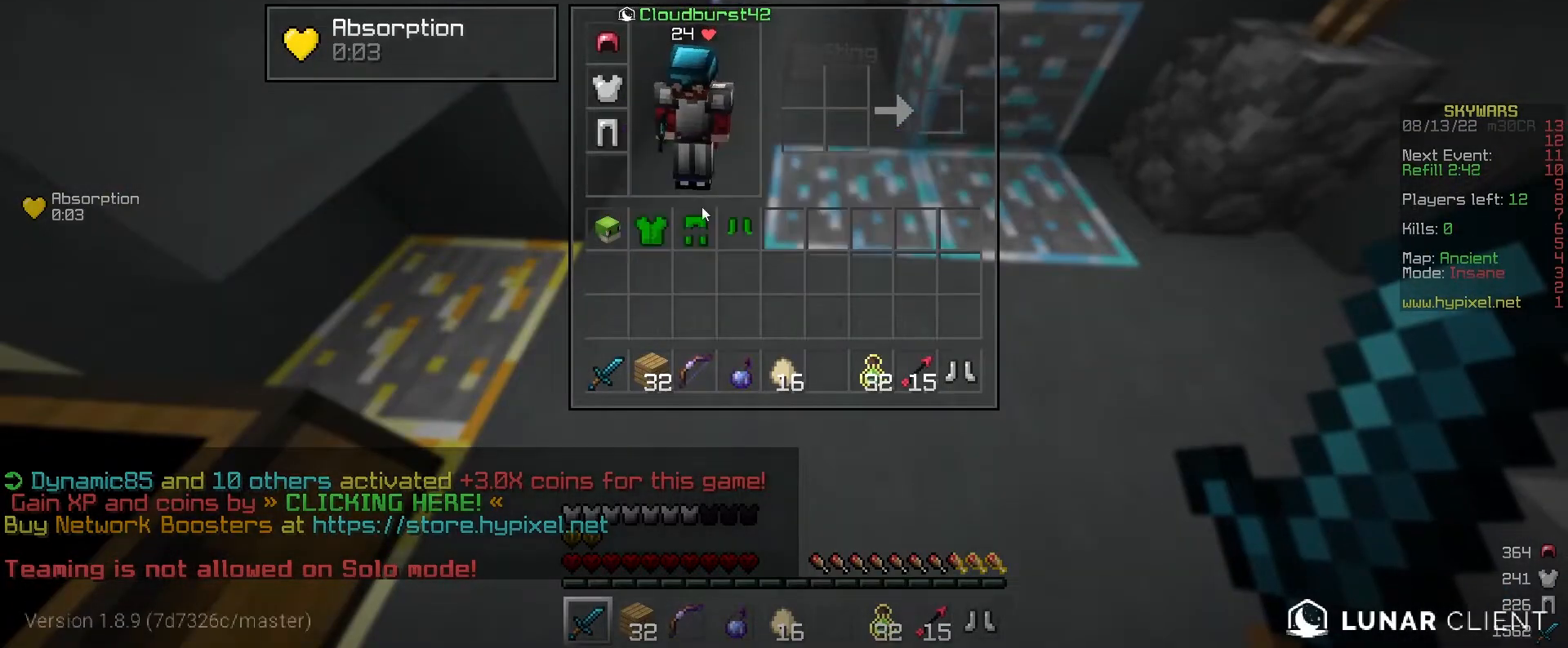
{"keys": ["w"], "mouse": [], "events": [[467, "w", "down"]]}
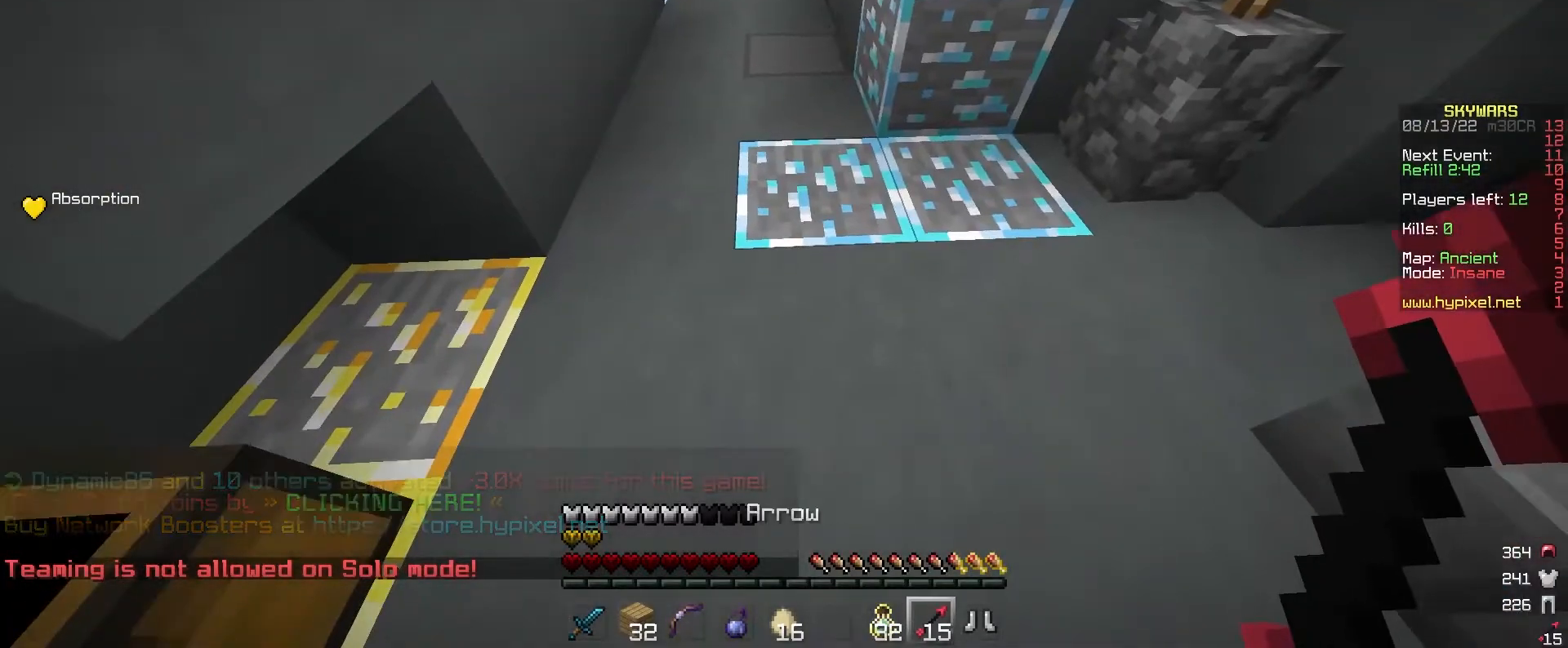
{"keys": ["d", "w"], "mouse": [], "events": [[233, "d", "down"], [267, "mouse_right", "down"], [367, "mouse_right", "up"]]}
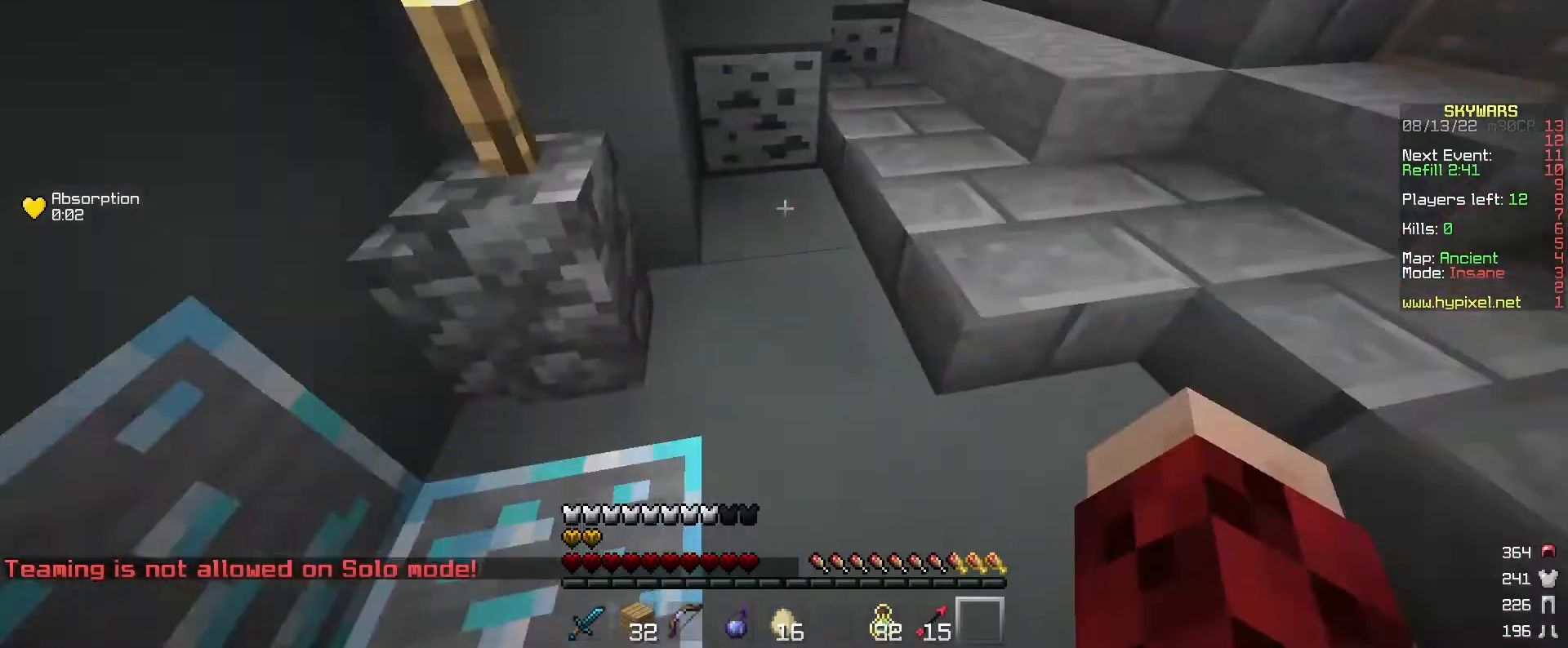
{"keys": ["w"], "mouse": [], "events": [[67, "d", "up"]]}
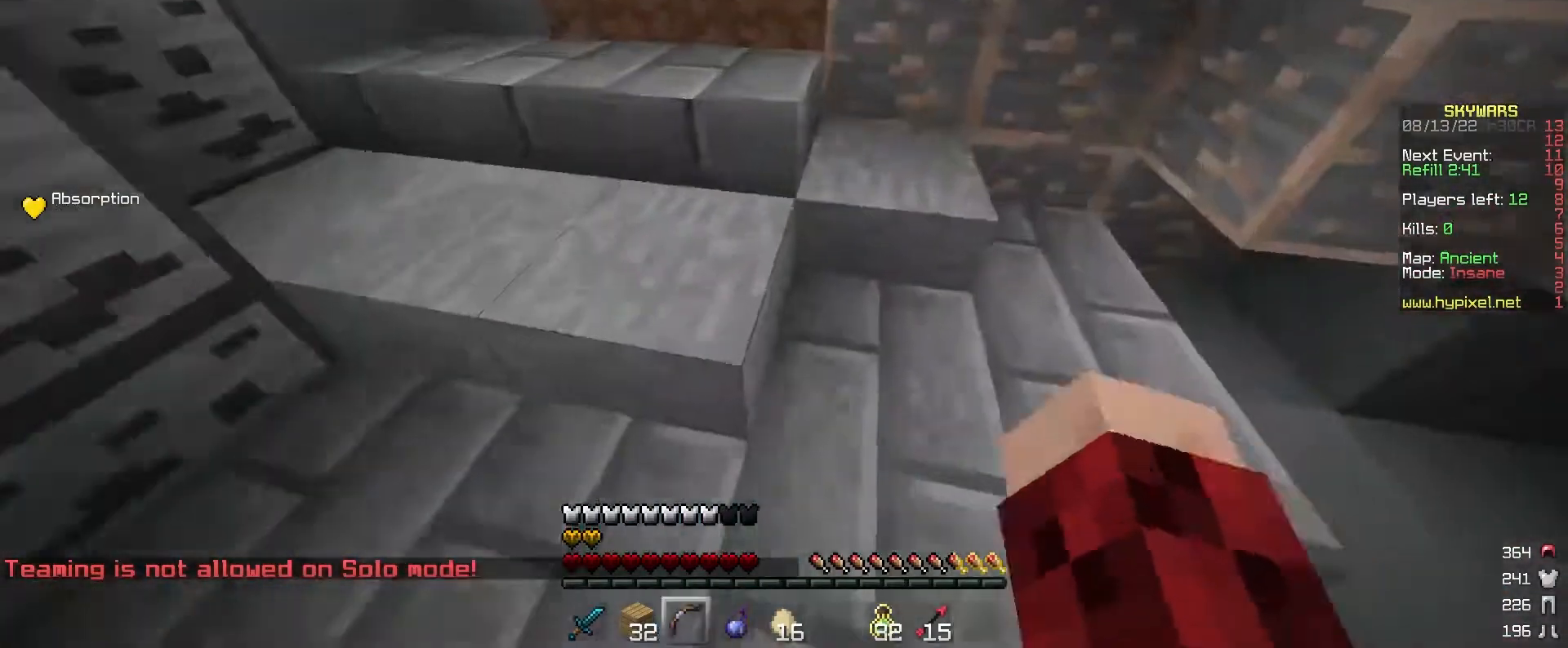
{"keys": ["w"], "mouse": [], "events": []}
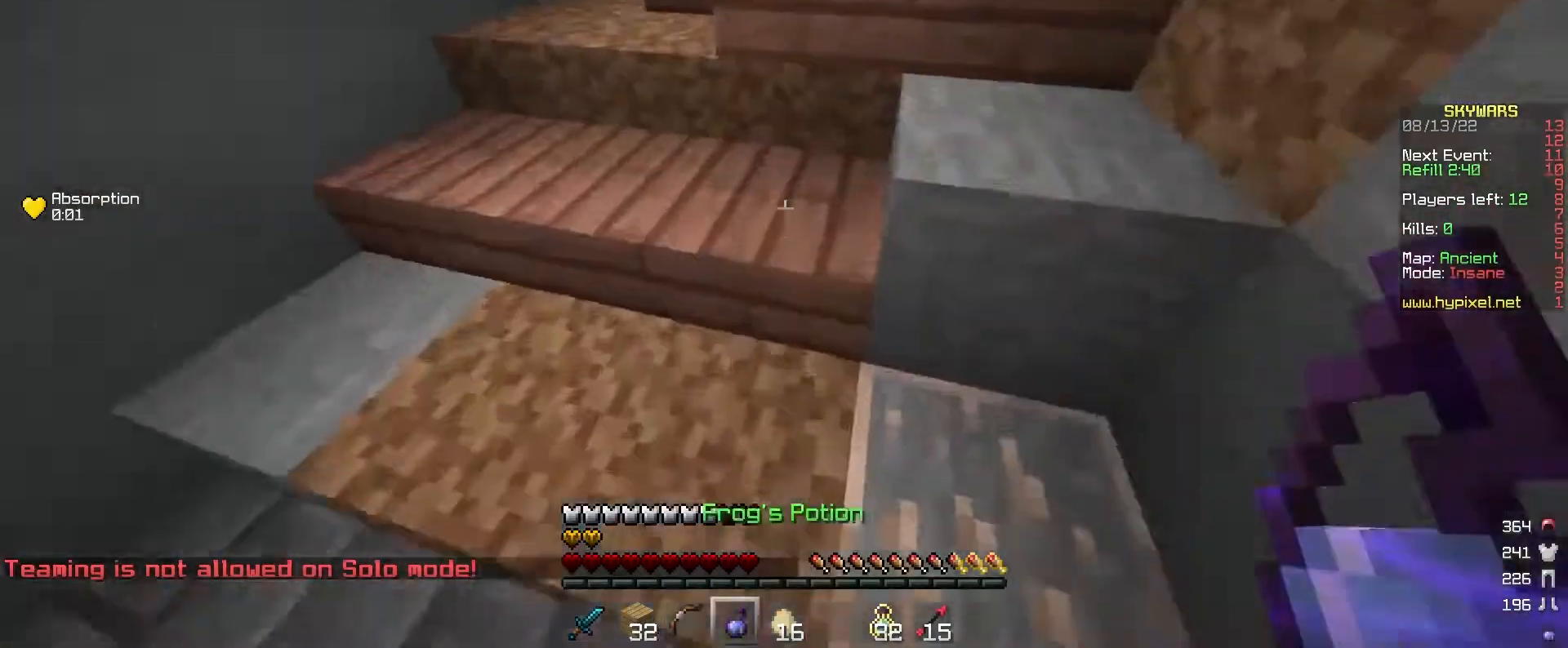
{"keys": ["a", "w"], "mouse": [], "events": [[467, "a", "down"]]}
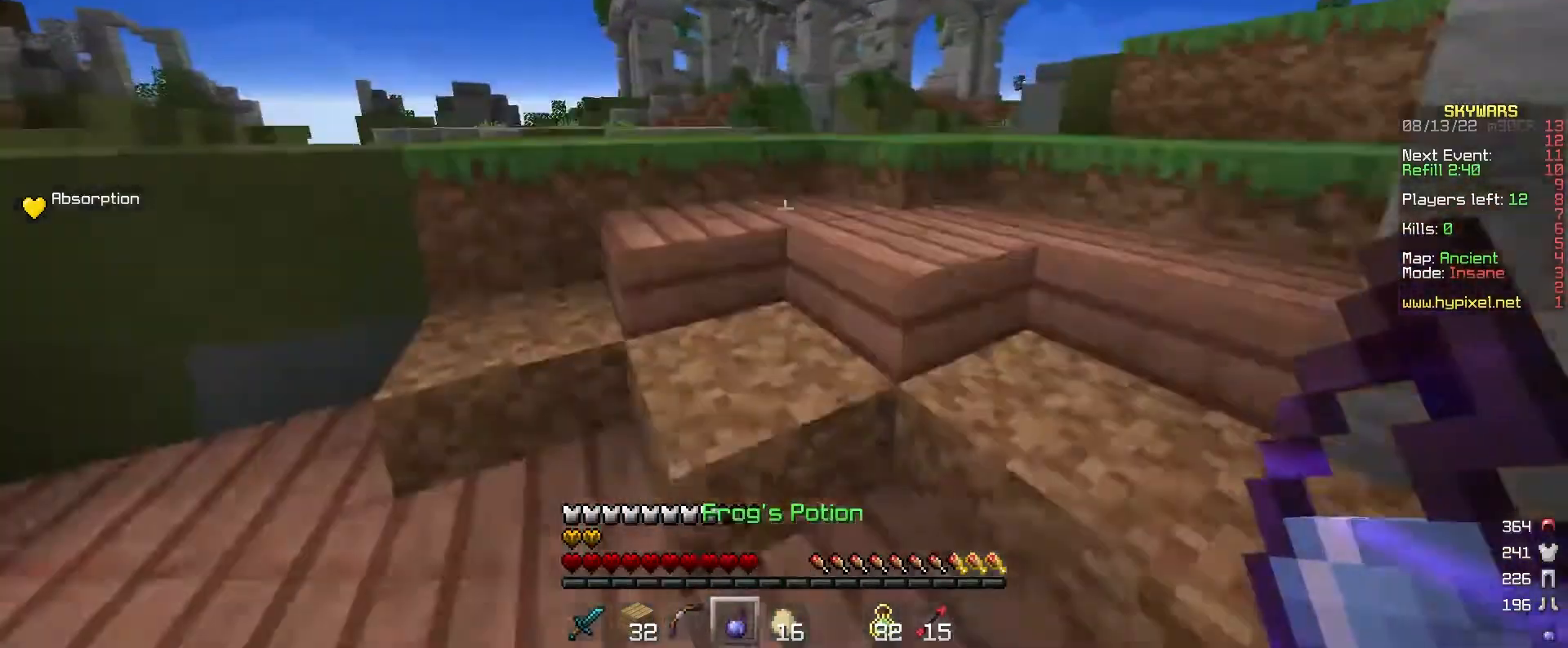
{"keys": ["w"], "mouse": [], "events": [[200, "a", "up"]]}
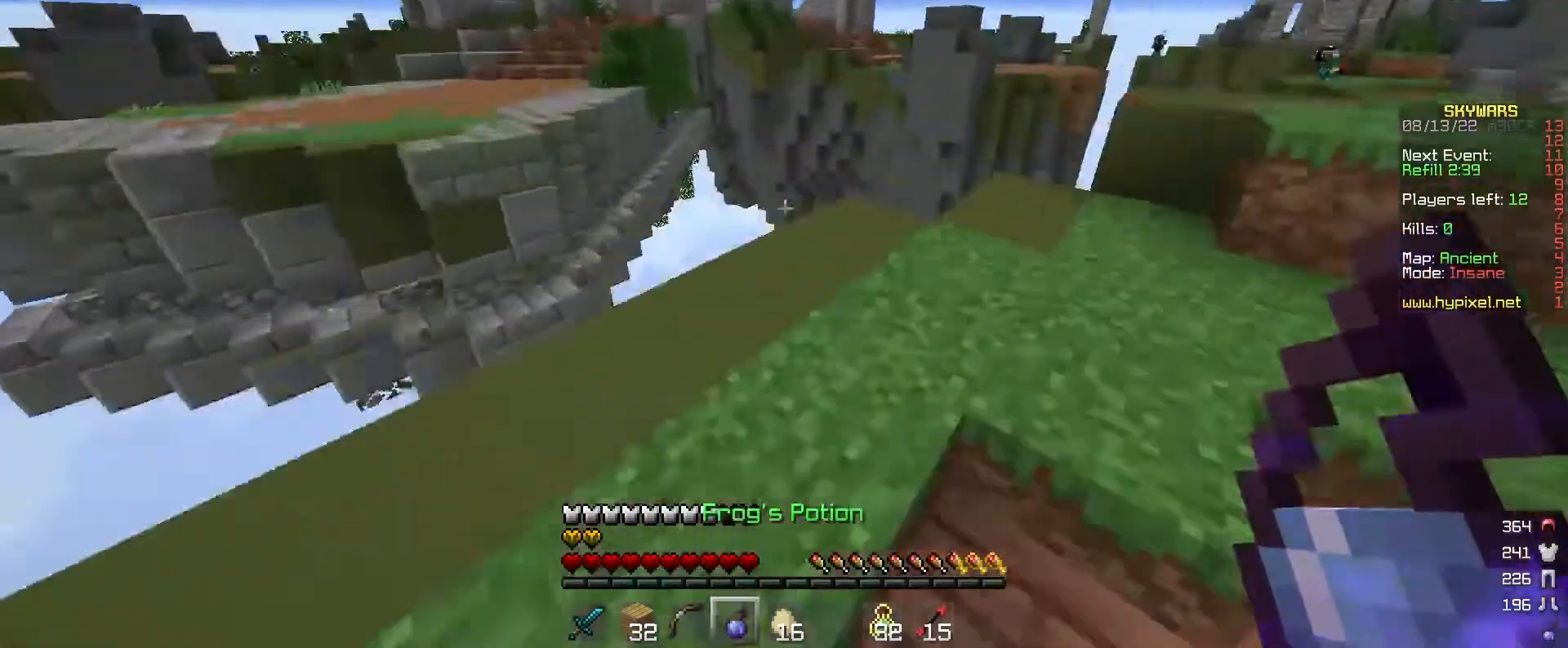
{"keys": [], "mouse": [], "events": [[67, "d", "down"], [267, "d", "up"], [267, "w", "up"], [300, "mouse_right", "down"], [433, "mouse_right", "up"]]}
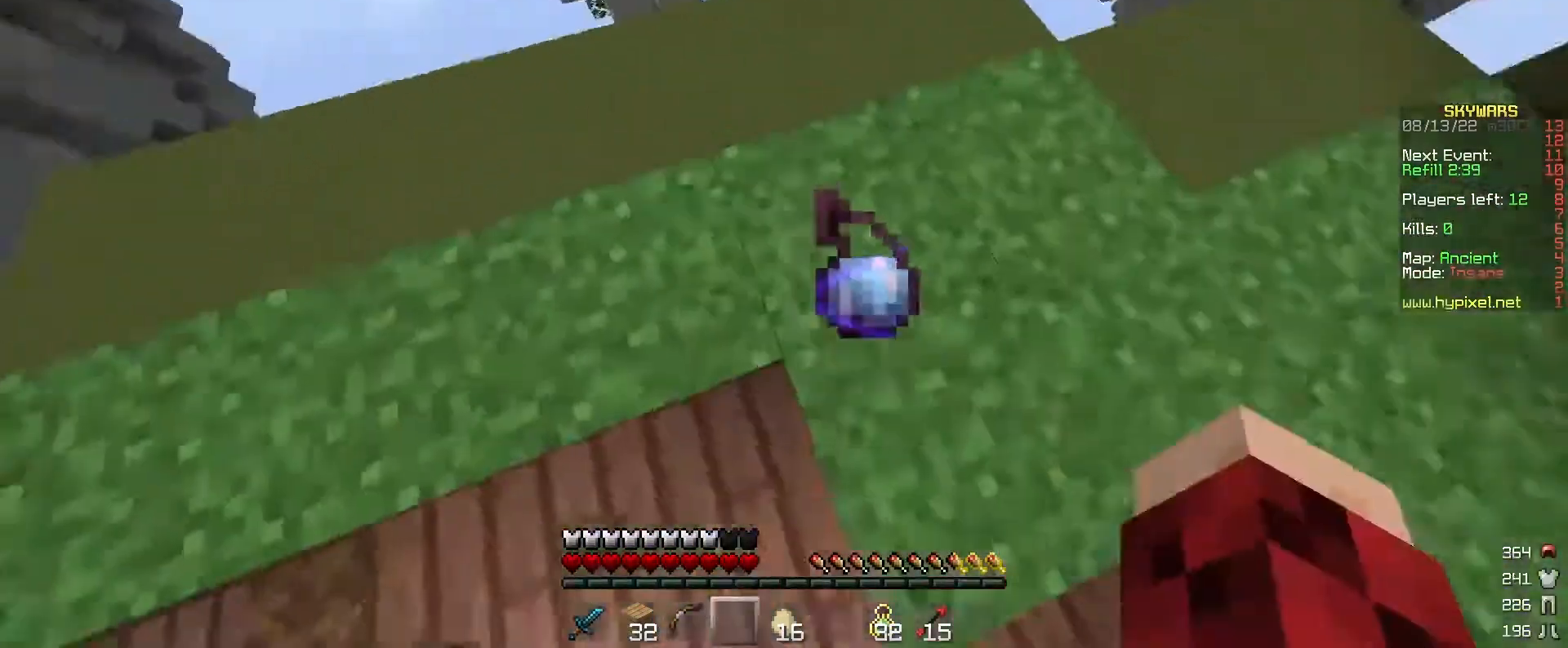
{"keys": [], "mouse": [], "events": []}
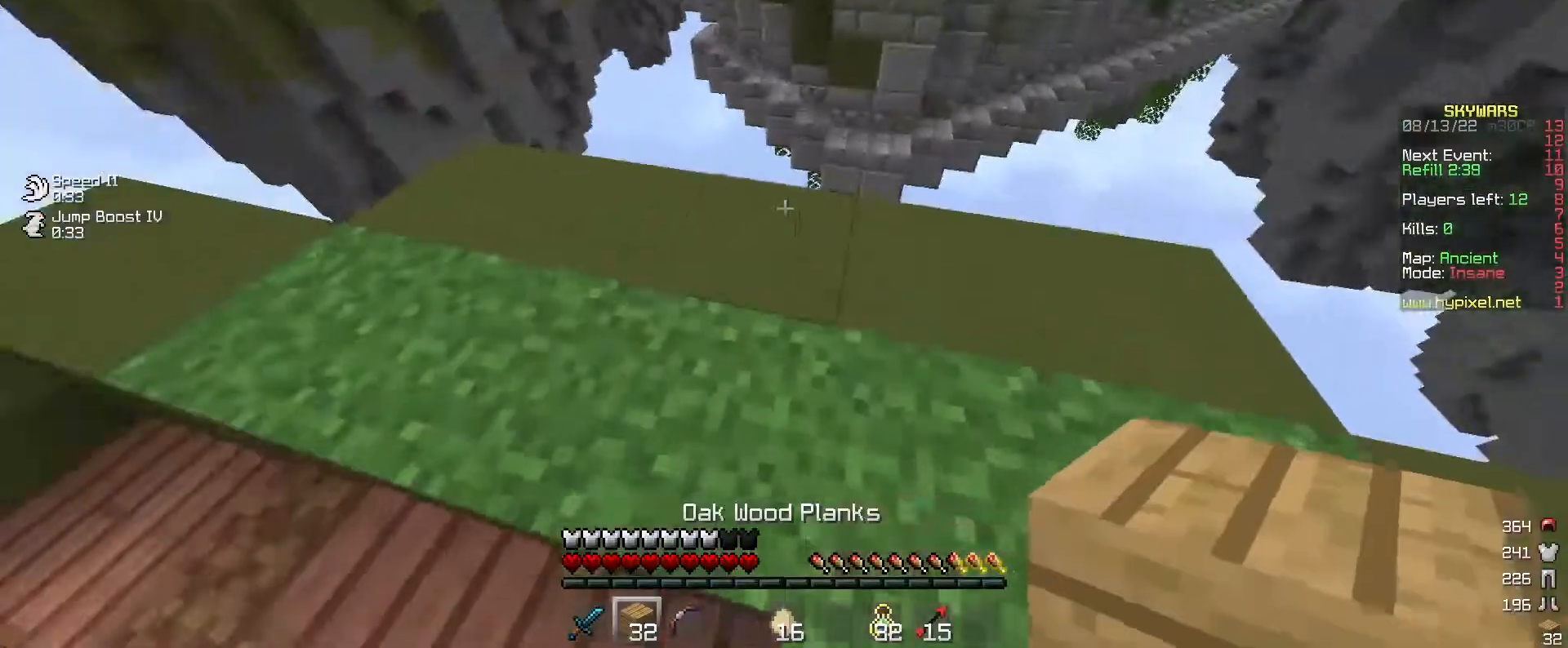
{"keys": [], "mouse": [], "events": []}
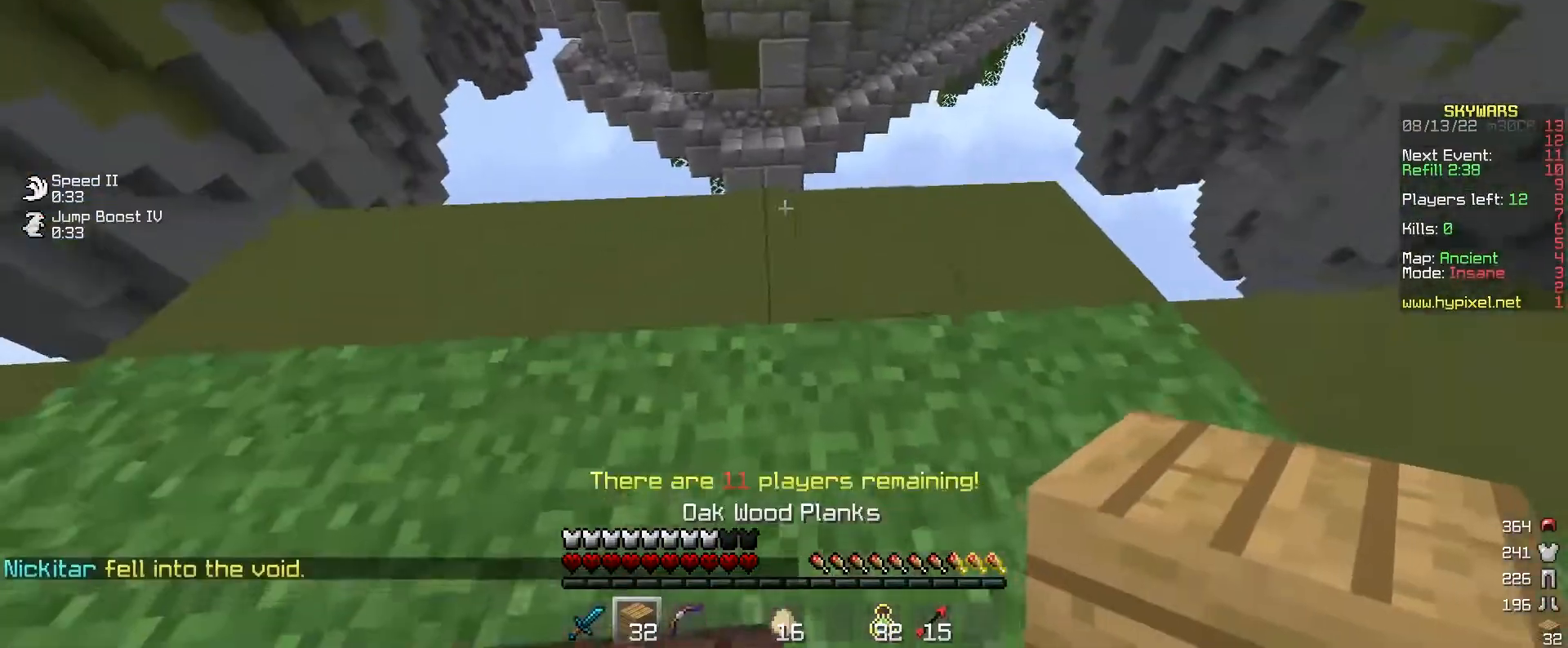
{"keys": ["w"], "mouse": [], "events": [[33, "w", "down"]]}
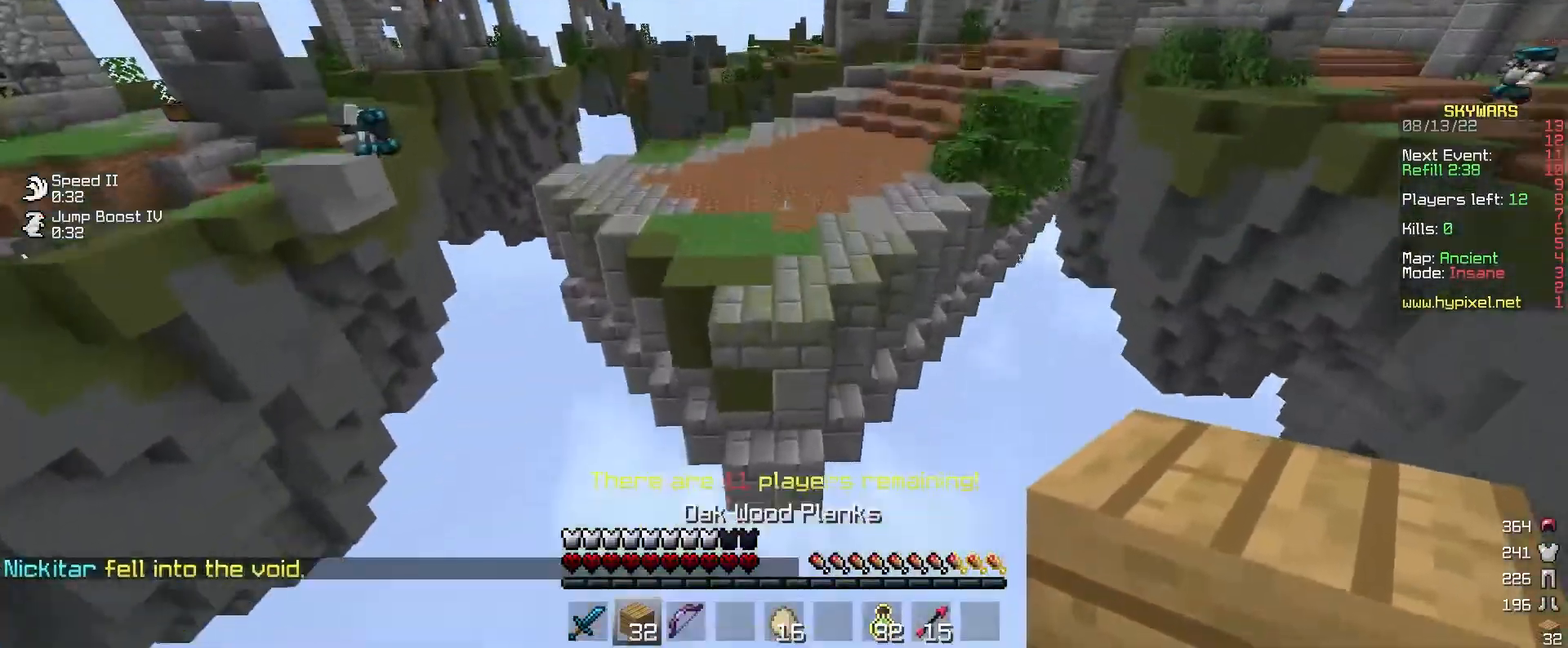
{"keys": ["w"], "mouse": [], "events": []}
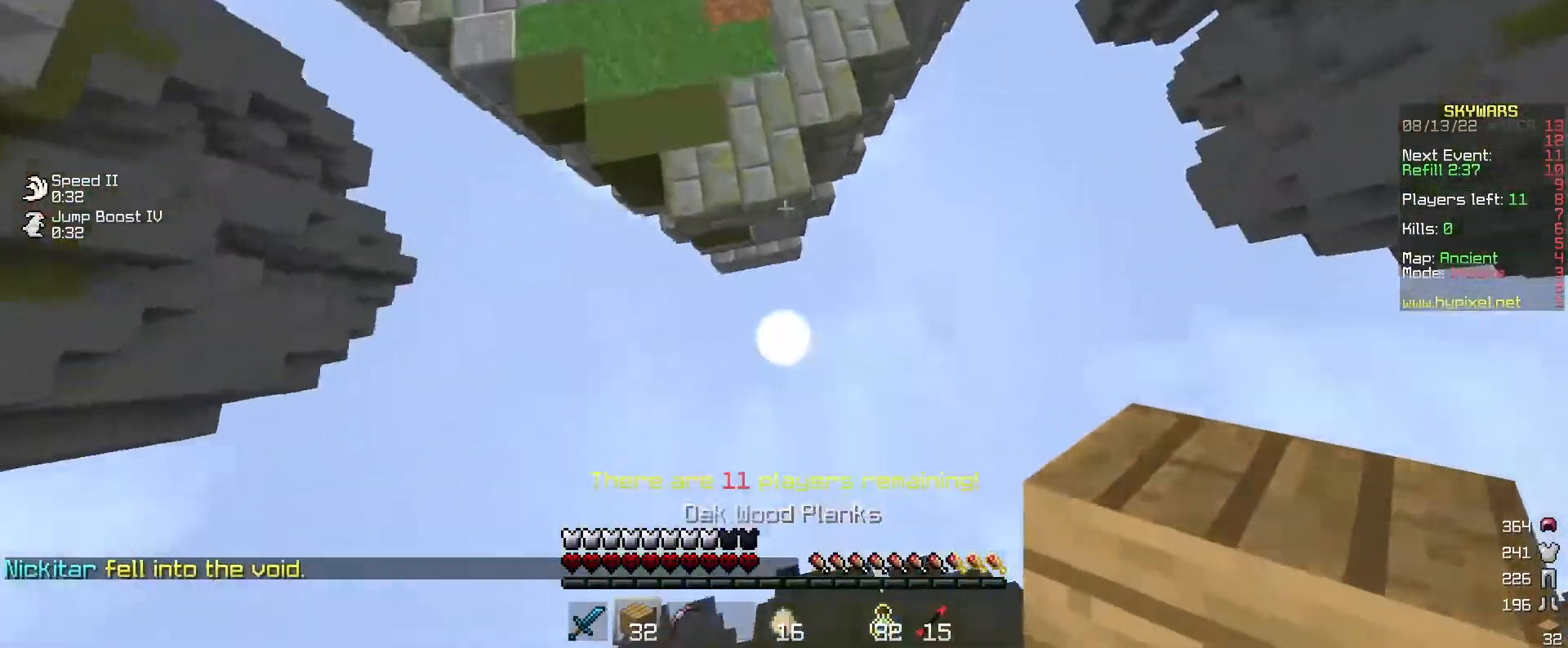
{"keys": ["w"], "mouse": [], "events": [[233, "mouse_right", "down"], [333, "mouse_right", "up"]]}
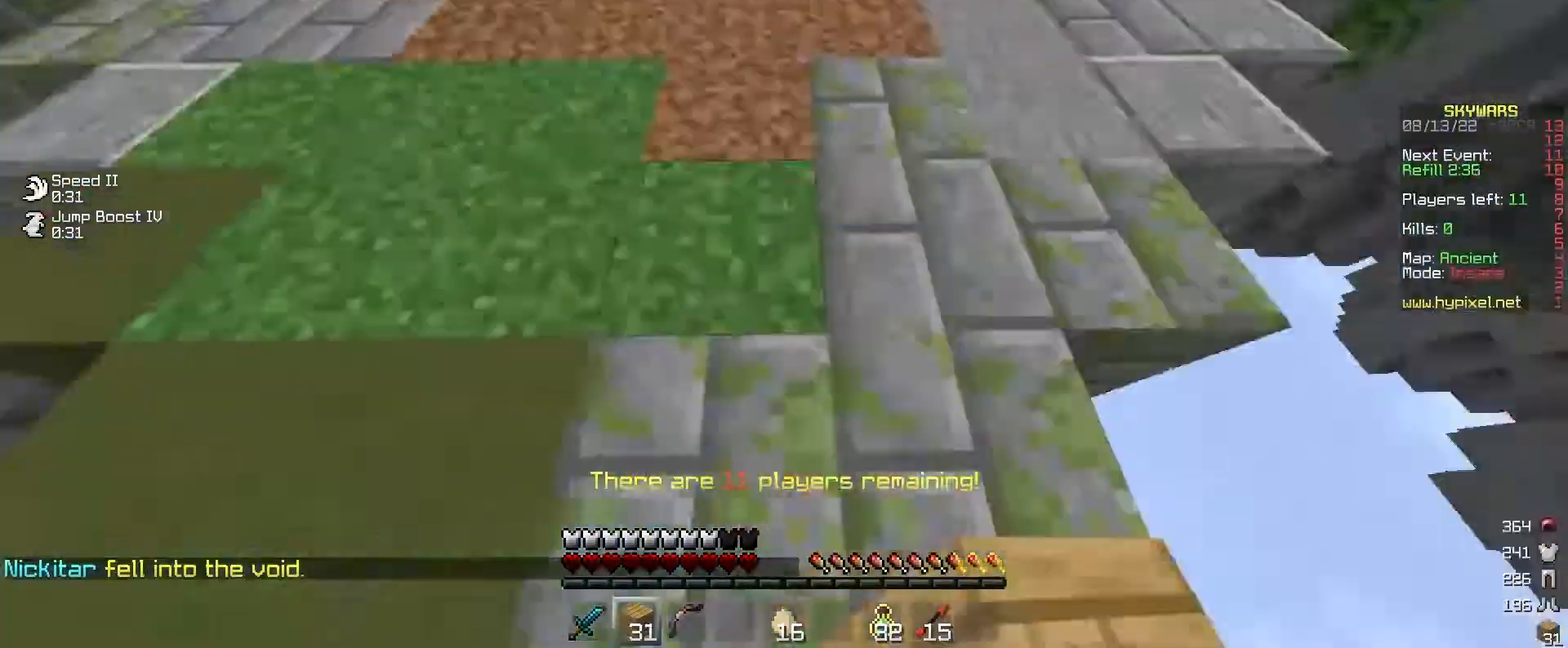
{"keys": ["w"], "mouse": [], "events": [[233, "d", "down"], [400, "d", "up"]]}
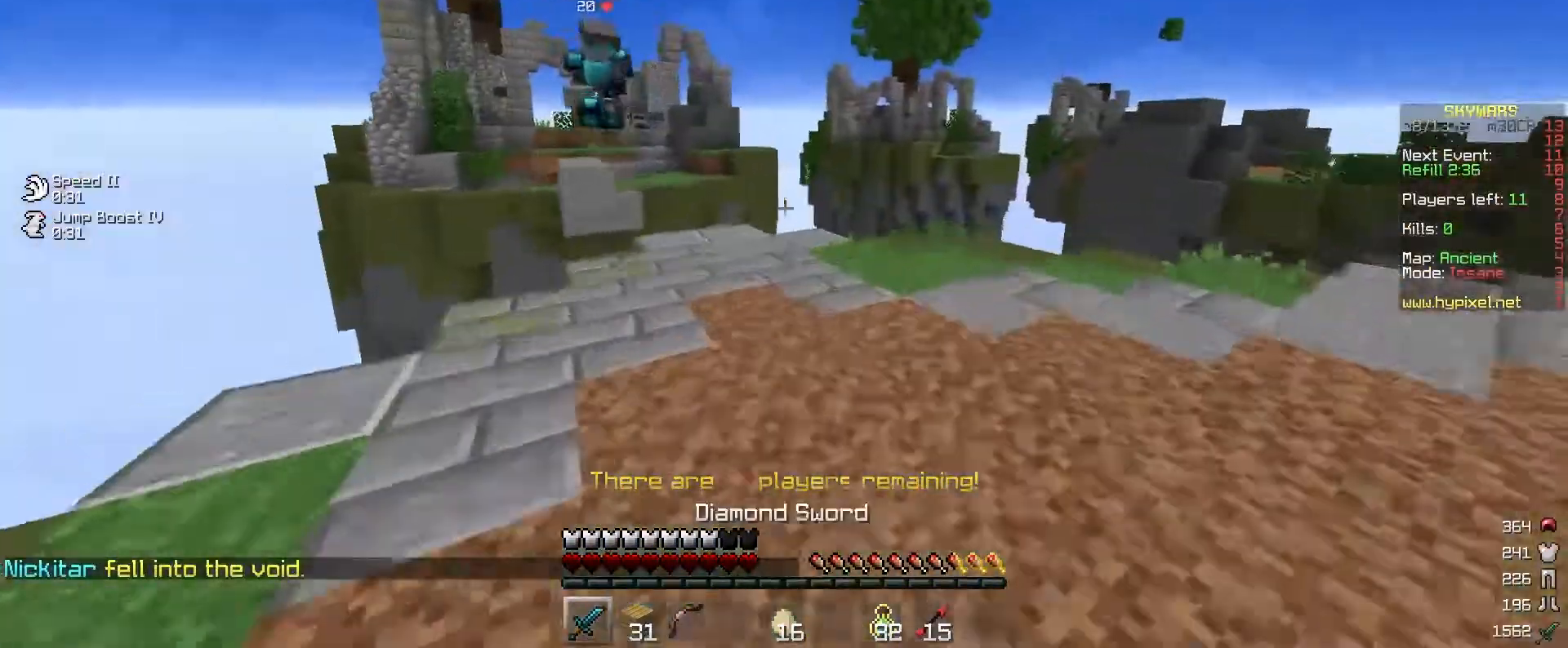
{"keys": ["w"], "mouse": ["left"], "events": [[167, "a", "down"], [300, "mouse_left", "down"], [400, "a", "up"], [400, "mouse_left", "up"], [467, "mouse_left", "down"]]}
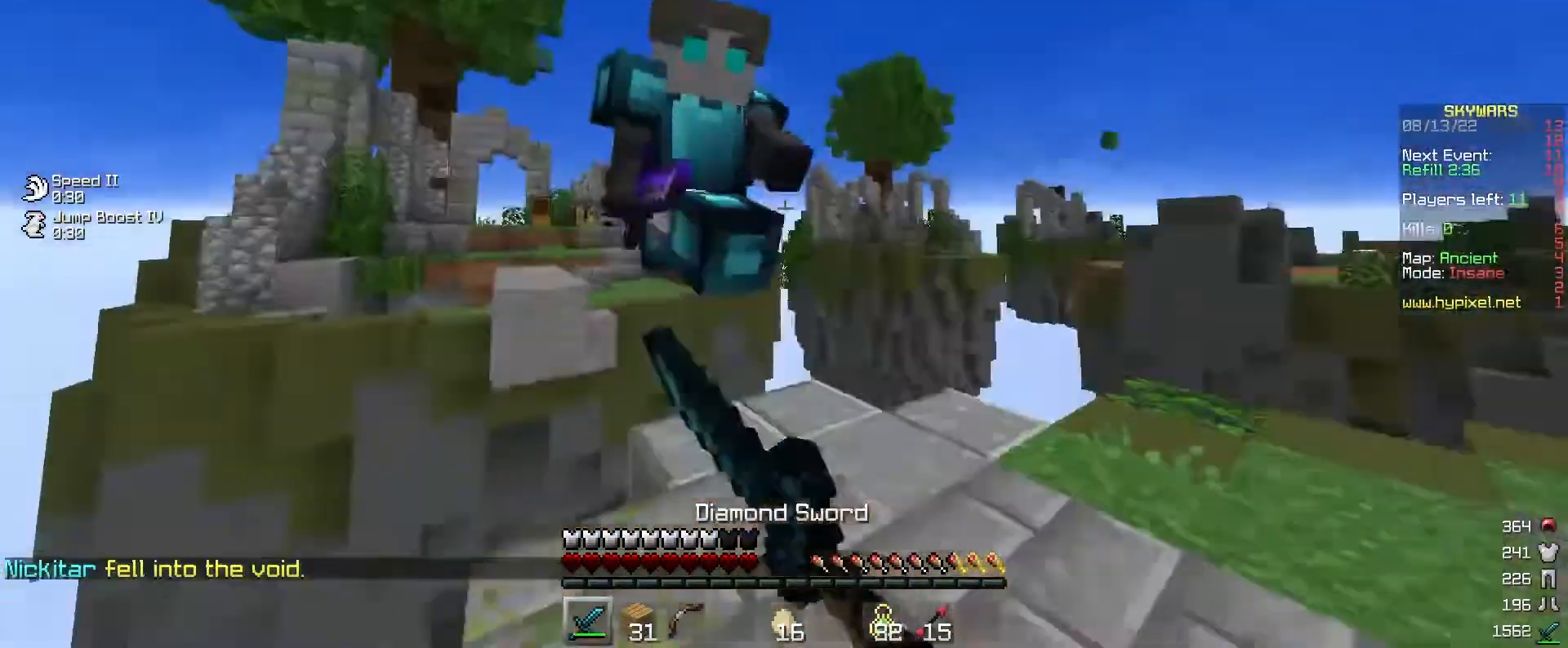
{"keys": [], "mouse": ["left"], "events": [[33, "d", "down"], [67, "w", "up"], [267, "d", "up"]]}
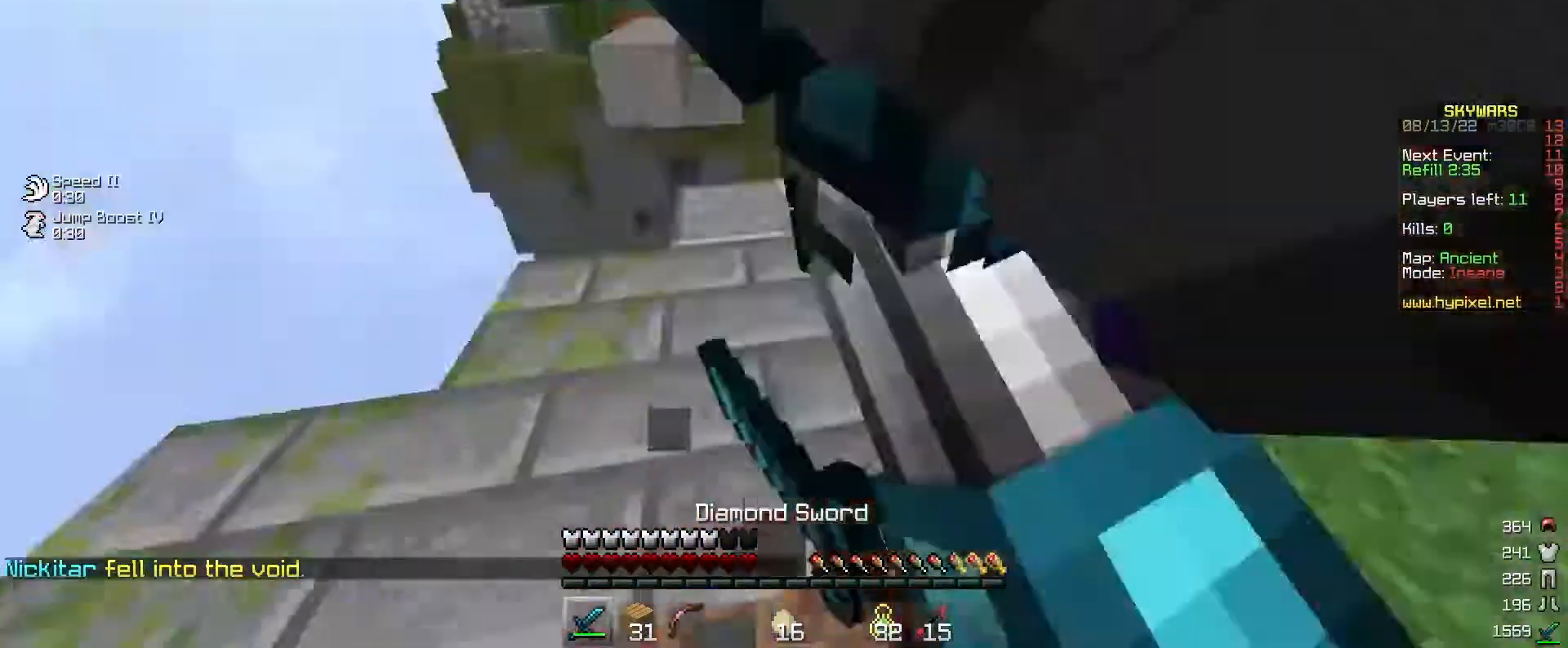
{"keys": ["a", "w"], "mouse": ["left"], "events": [[200, "w", "down"], [333, "w", "up"], [467, "a", "down"], [500, "w", "down"]]}
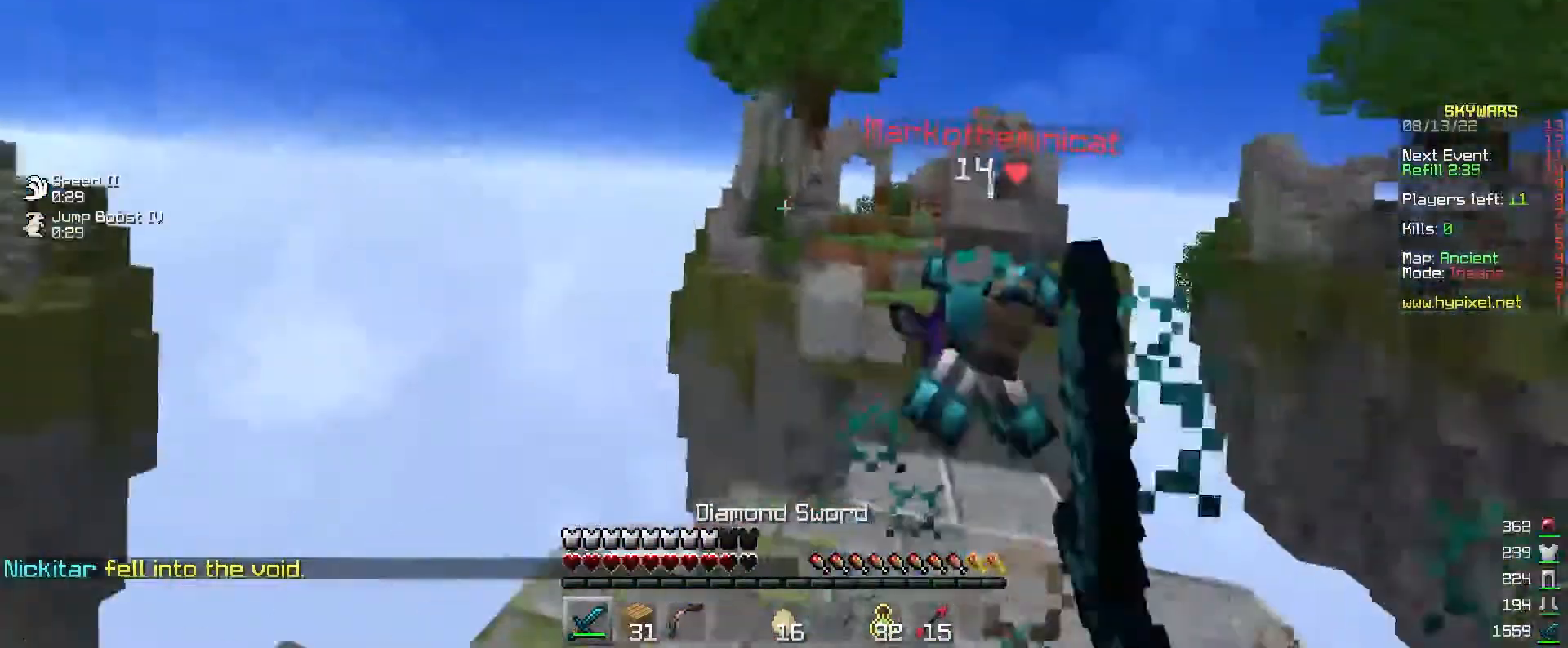
{"keys": ["d", "w"], "mouse": [], "events": [[100, "a", "up"], [100, "mouse_left", "up"], [100, "w", "up"], [167, "a", "down"], [233, "d", "down"], [300, "a", "up"], [300, "w", "down"]]}
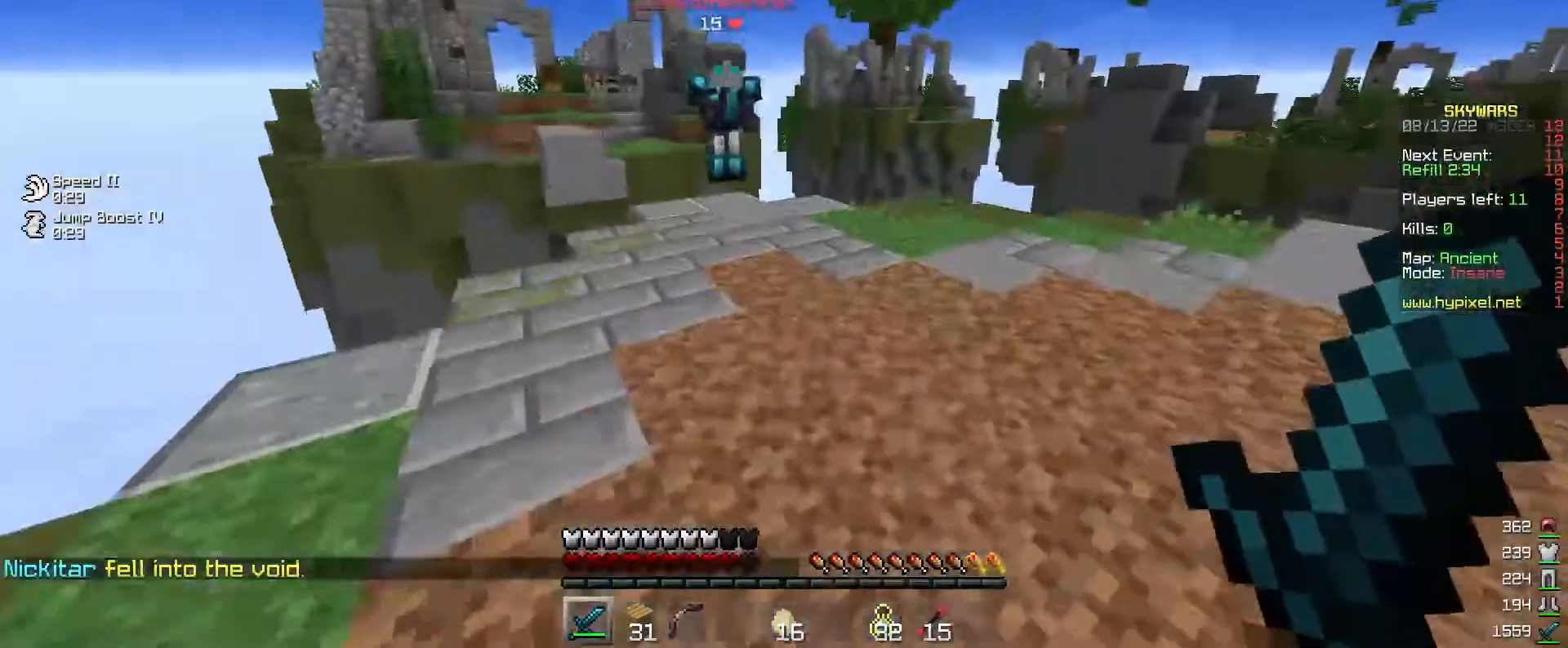
{"keys": [], "mouse": ["left"], "events": [[33, "d", "up"], [233, "a", "down"], [367, "mouse_left", "down"], [400, "a", "up"], [433, "w", "up"]]}
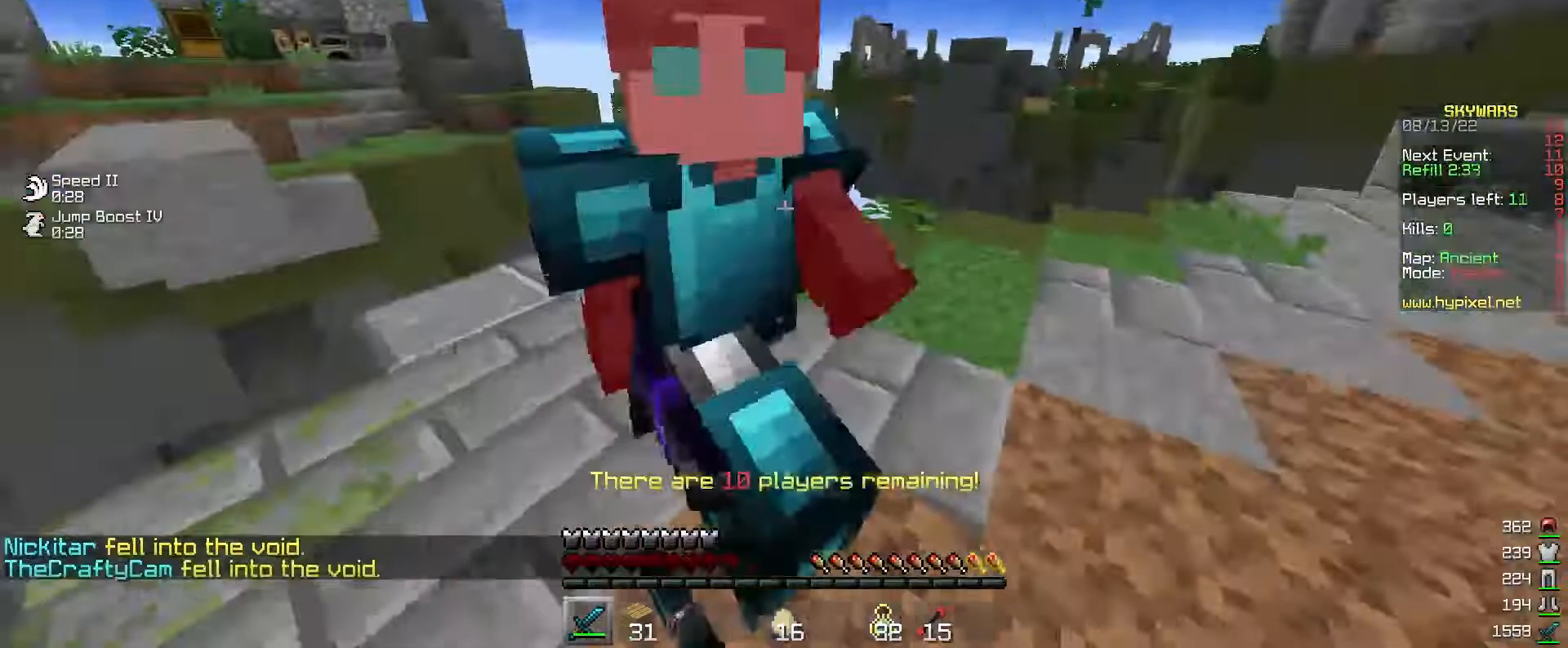
{"keys": [], "mouse": ["left"], "events": [[100, "d", "down"], [200, "d", "up"], [200, "w", "down"], [333, "w", "up"]]}
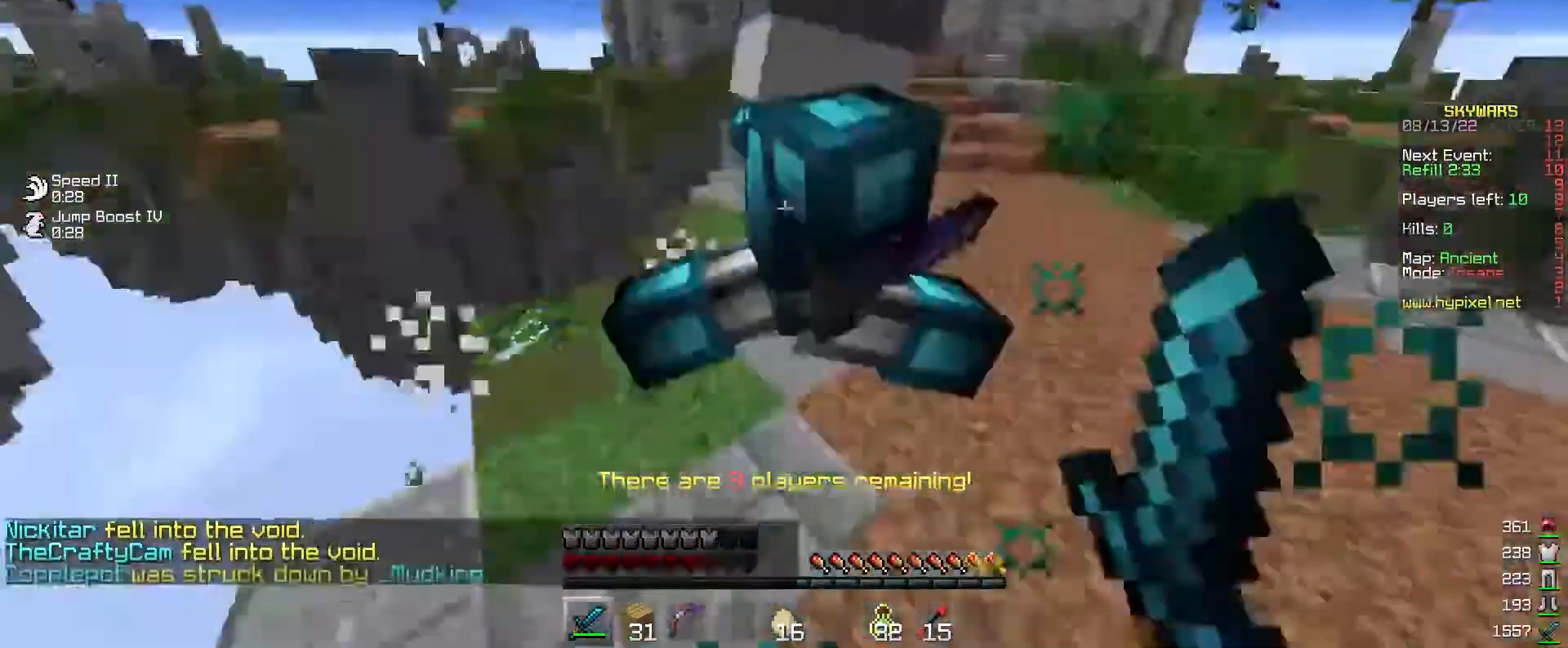
{"keys": ["d", "w"], "mouse": ["left"], "events": [[33, "mouse_left", "up"], [33, "w", "down"], [100, "mouse_left", "down"], [433, "d", "down"]]}
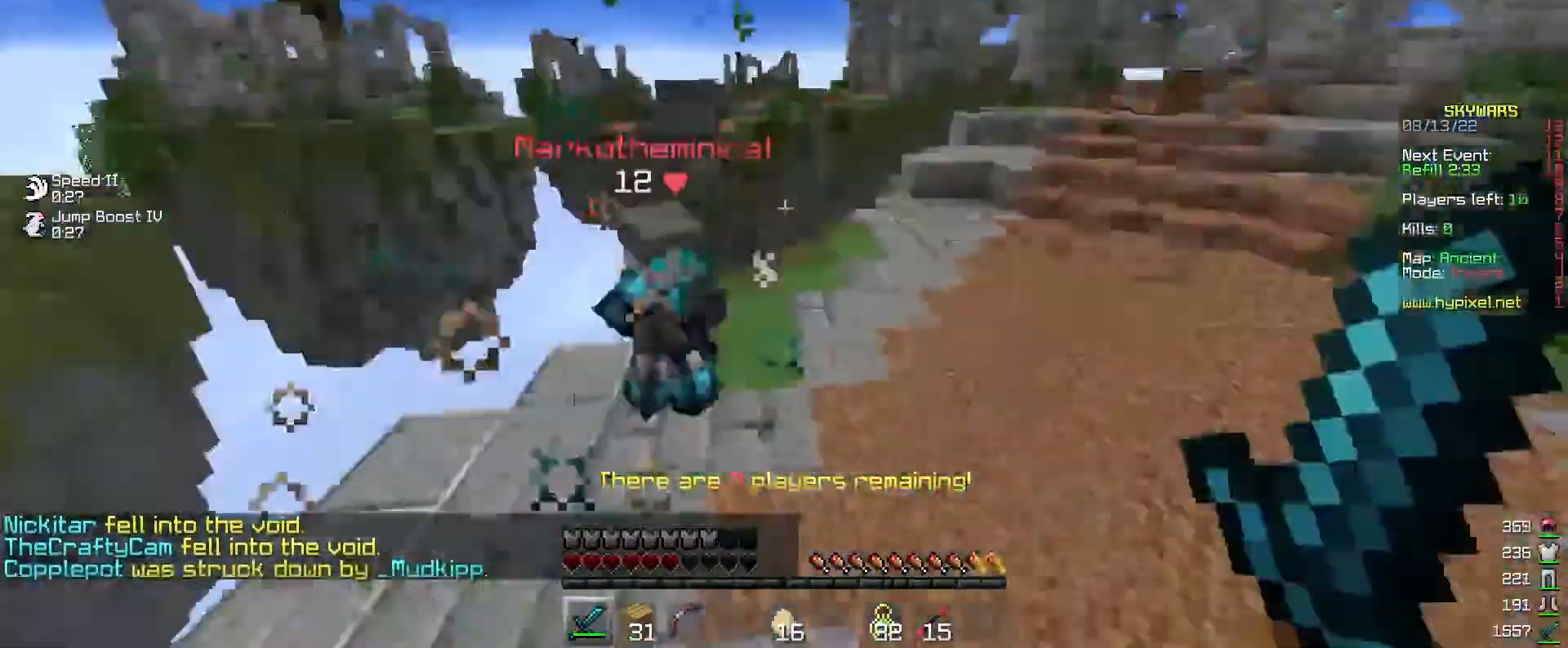
{"keys": ["d", "w"], "mouse": ["left"], "events": [[100, "mouse_left", "up"], [167, "mouse_left", "down"]]}
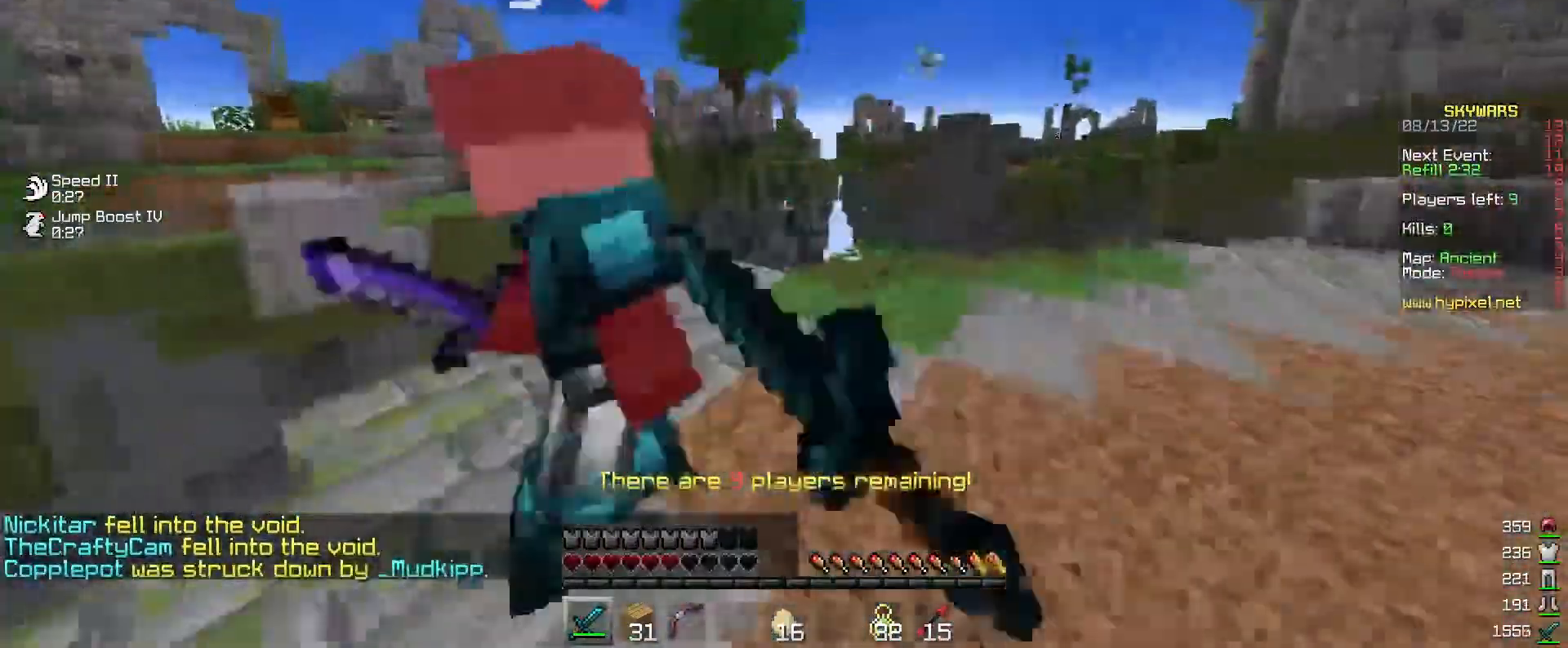
{"keys": ["a", "w"], "mouse": ["left"], "events": [[167, "mouse_left", "up"], [167, "w", "up"], [200, "mouse_left", "down"], [267, "d", "up"], [300, "a", "down"], [333, "mouse_left", "up"], [367, "w", "down"], [400, "mouse_left", "down"]]}
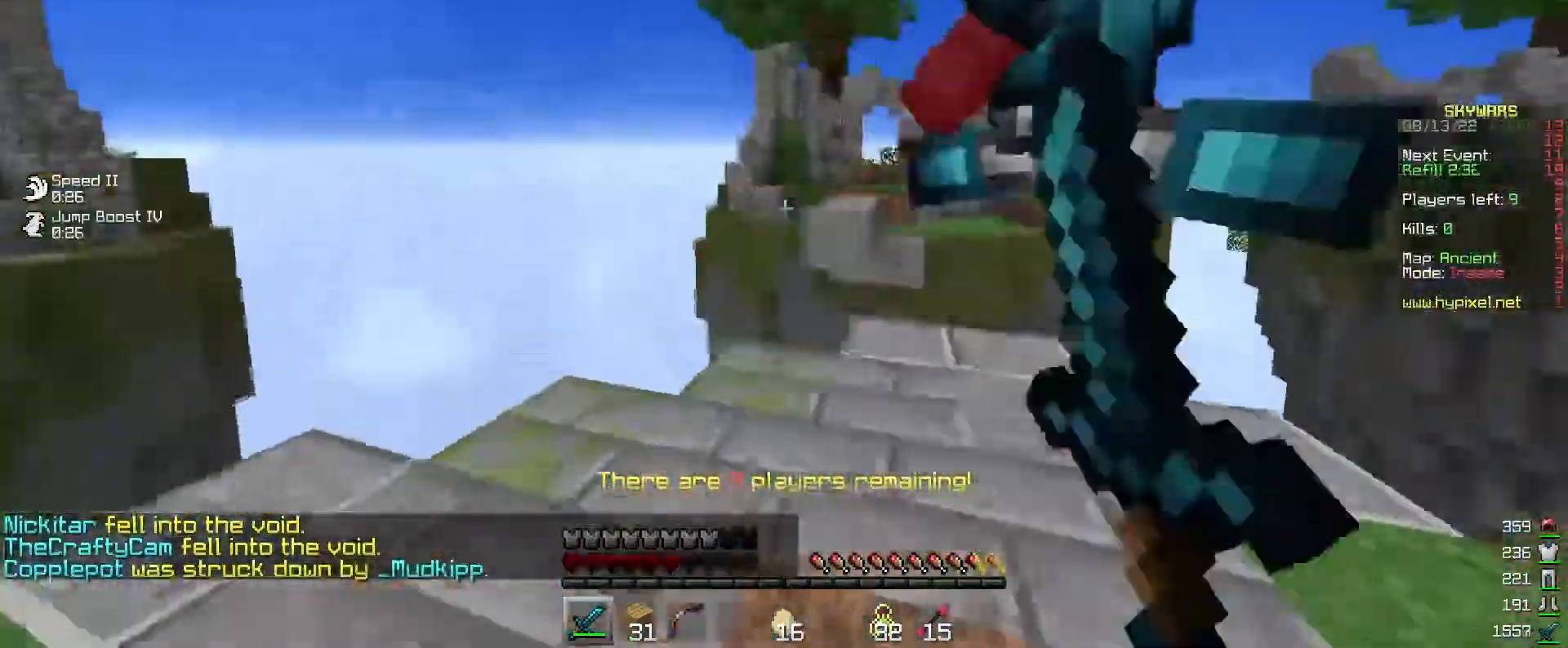
{"keys": ["w"], "mouse": ["left"], "events": [[67, "a", "up"], [67, "w", "up"], [200, "w", "down"], [233, "a", "down"], [367, "mouse_left", "up"], [433, "a", "up"], [467, "mouse_left", "down"]]}
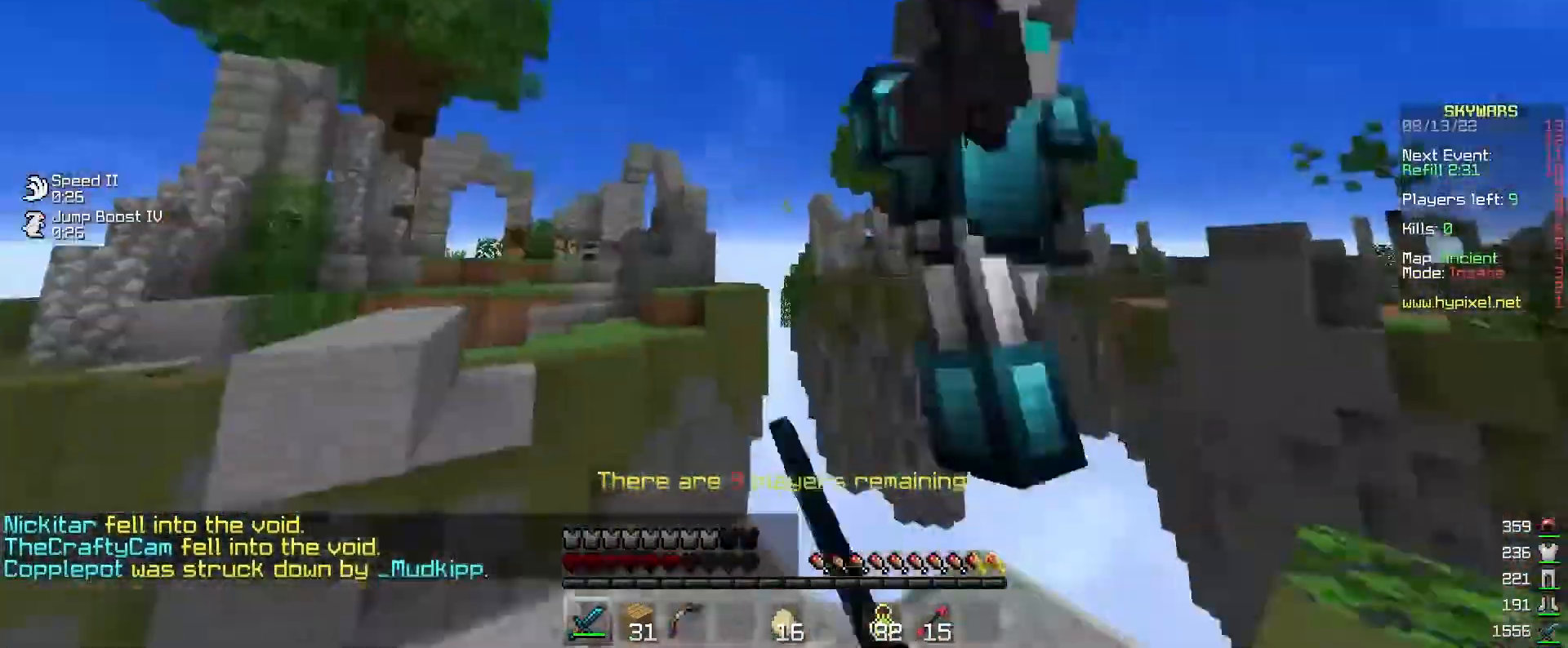
{"keys": ["d"], "mouse": ["left"]}